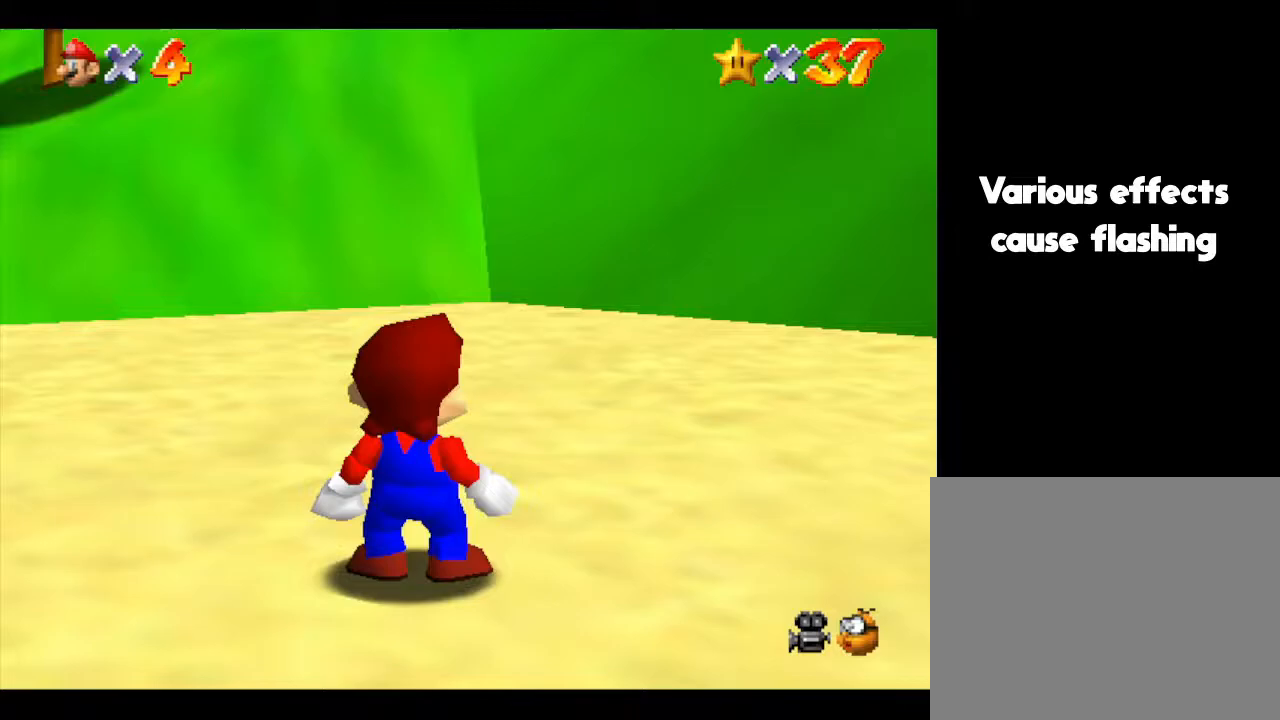
Gameplay with a controller (Nintendo layout); each line is a JSON object with the inputs held at the frame after it. "events" lists button and stick changes between this image and that frame as [ms after this image, input, new state], when the widget could be followed in between. Not read: L3 R3.
{"buttons": [], "left_stick": "center", "events": []}
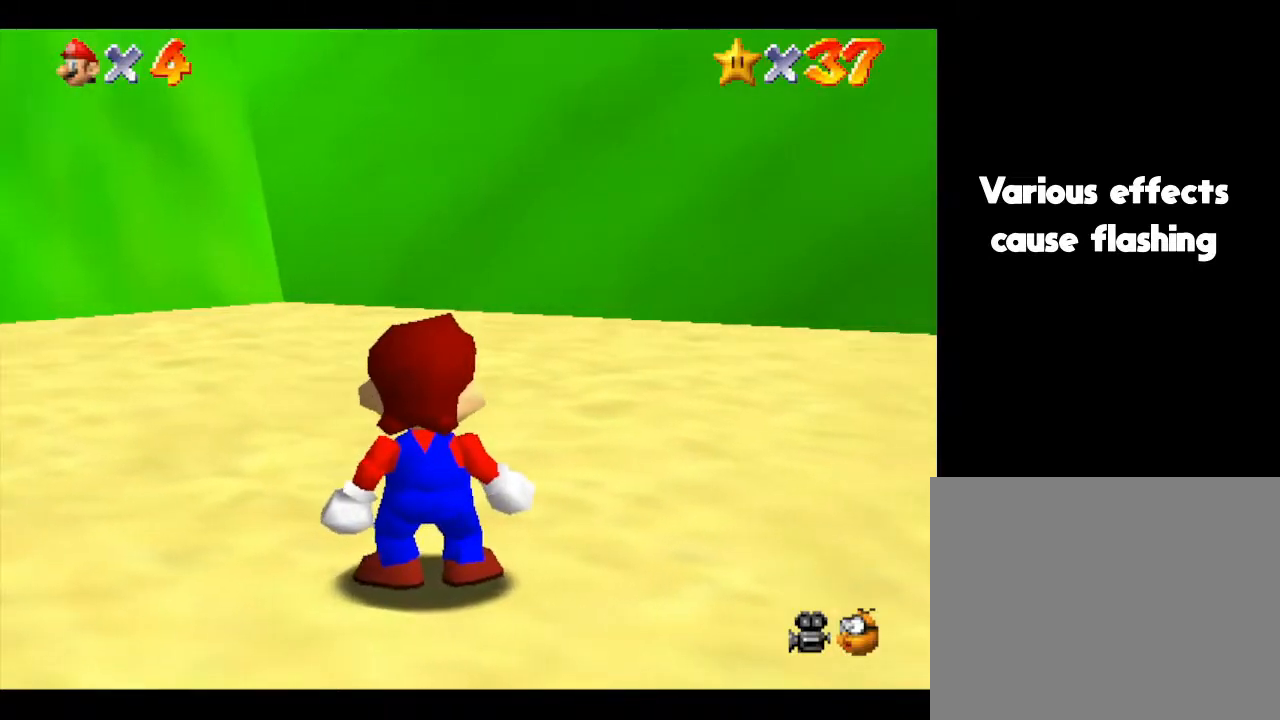
{"buttons": [], "left_stick": "left", "events": [[33, "left_stick", "left"]]}
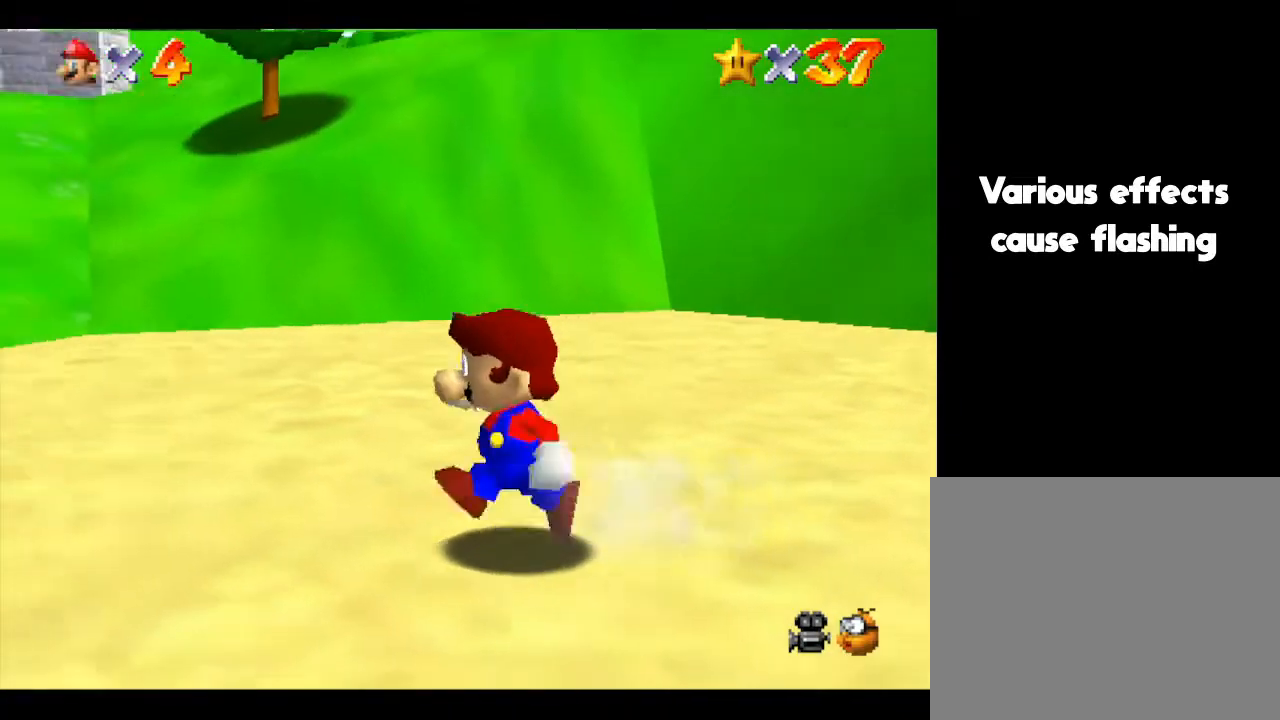
{"buttons": [], "left_stick": "up-left", "events": [[333, "left_stick", "up-left"]]}
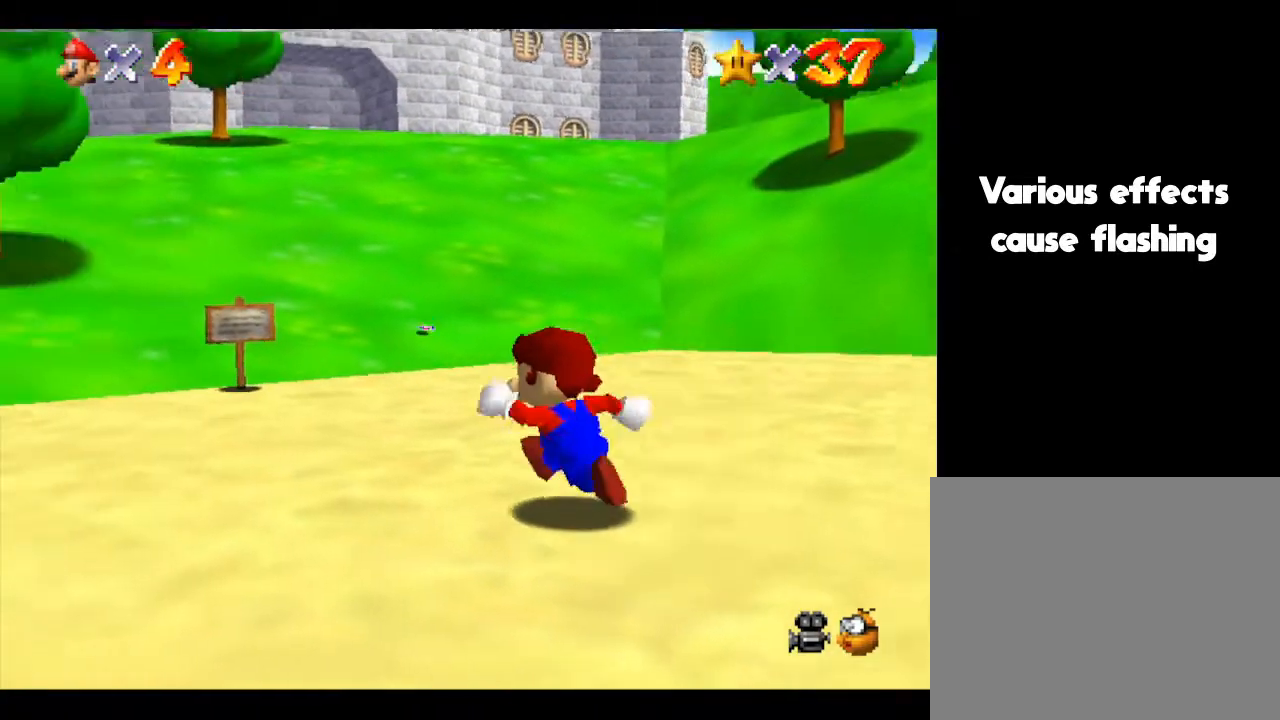
{"buttons": [], "left_stick": "up-right", "events": [[200, "left_stick", "up"], [383, "left_stick", "up-right"]]}
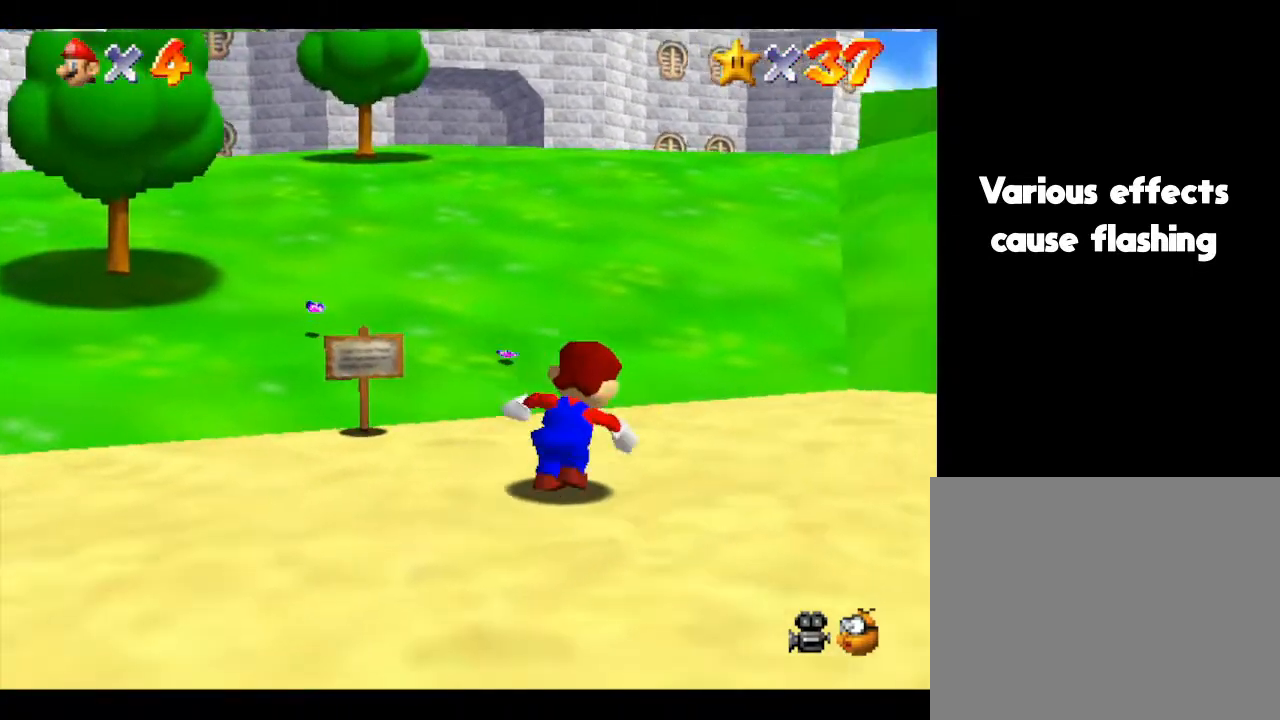
{"buttons": [], "left_stick": "up", "events": [[83, "left_stick", "up"]]}
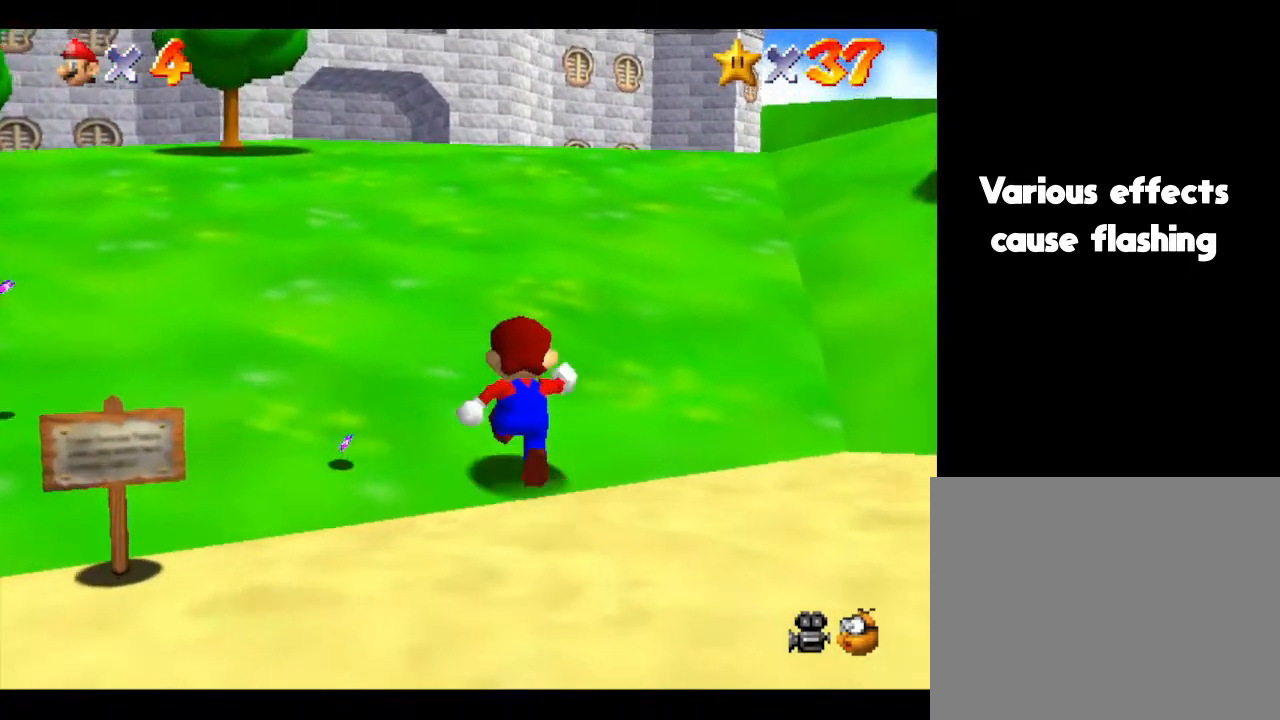
{"buttons": [], "left_stick": "up", "events": []}
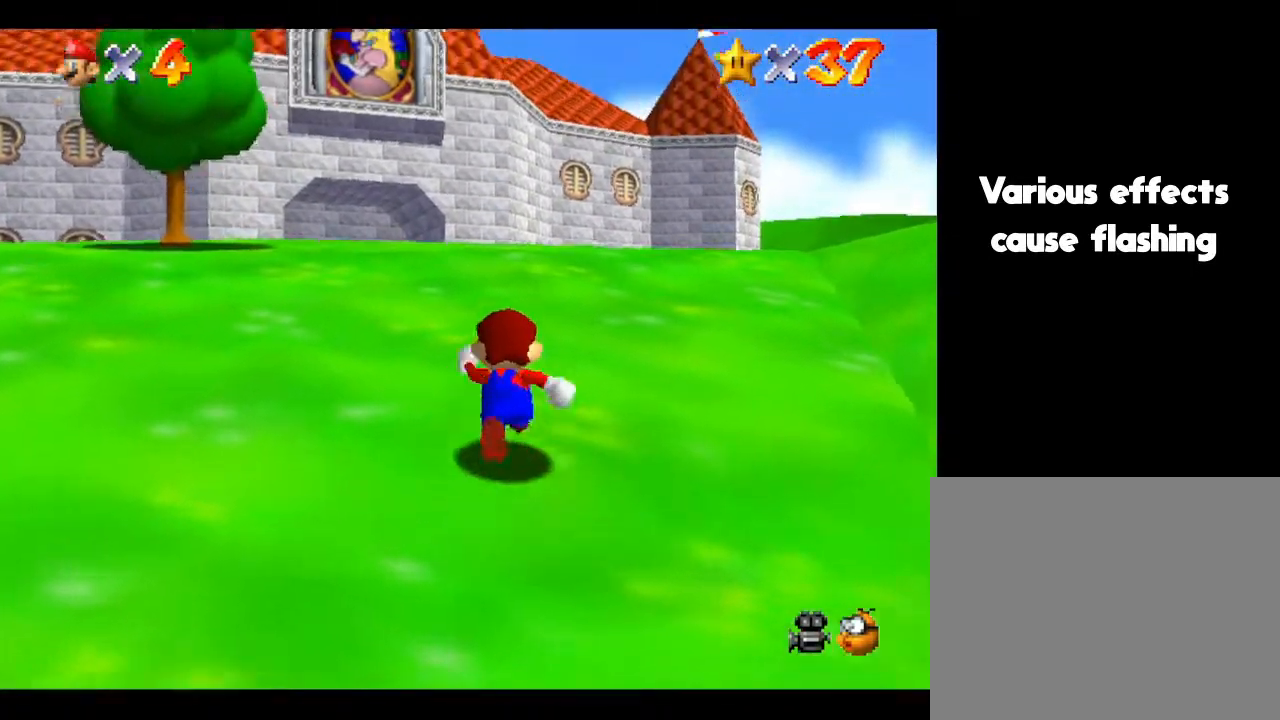
{"buttons": [], "left_stick": "up", "events": []}
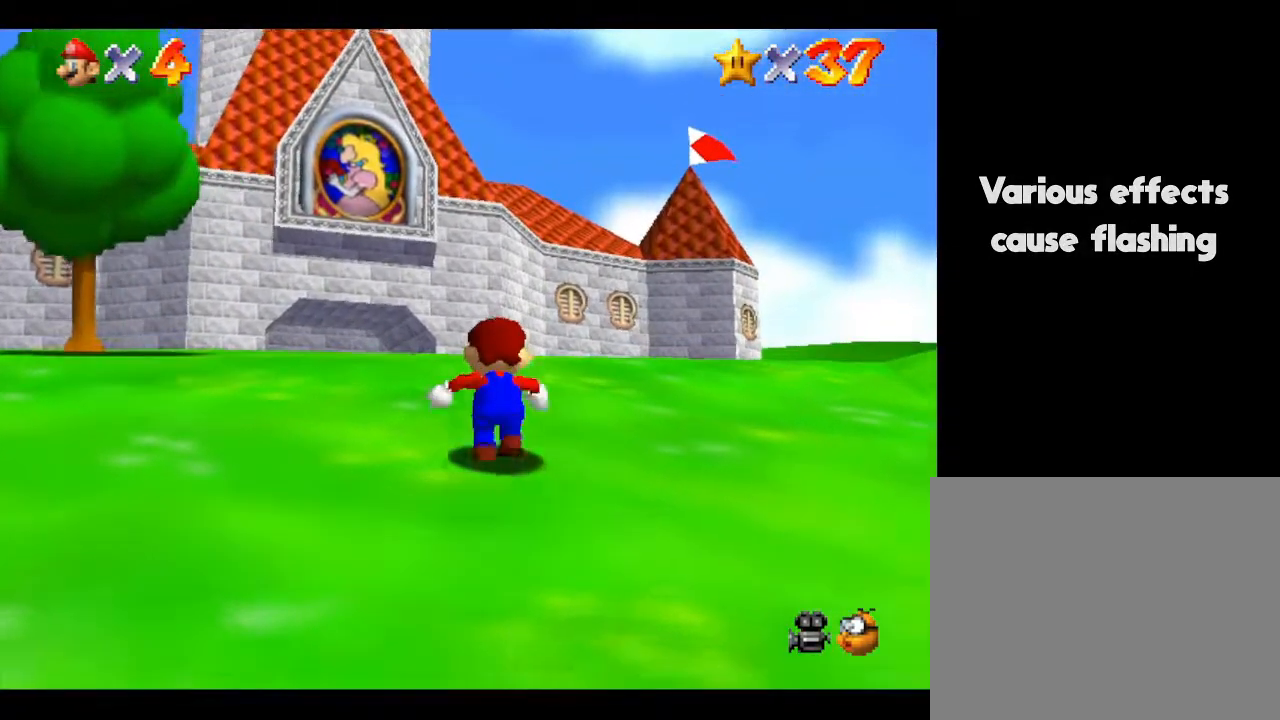
{"buttons": [], "left_stick": "up", "events": []}
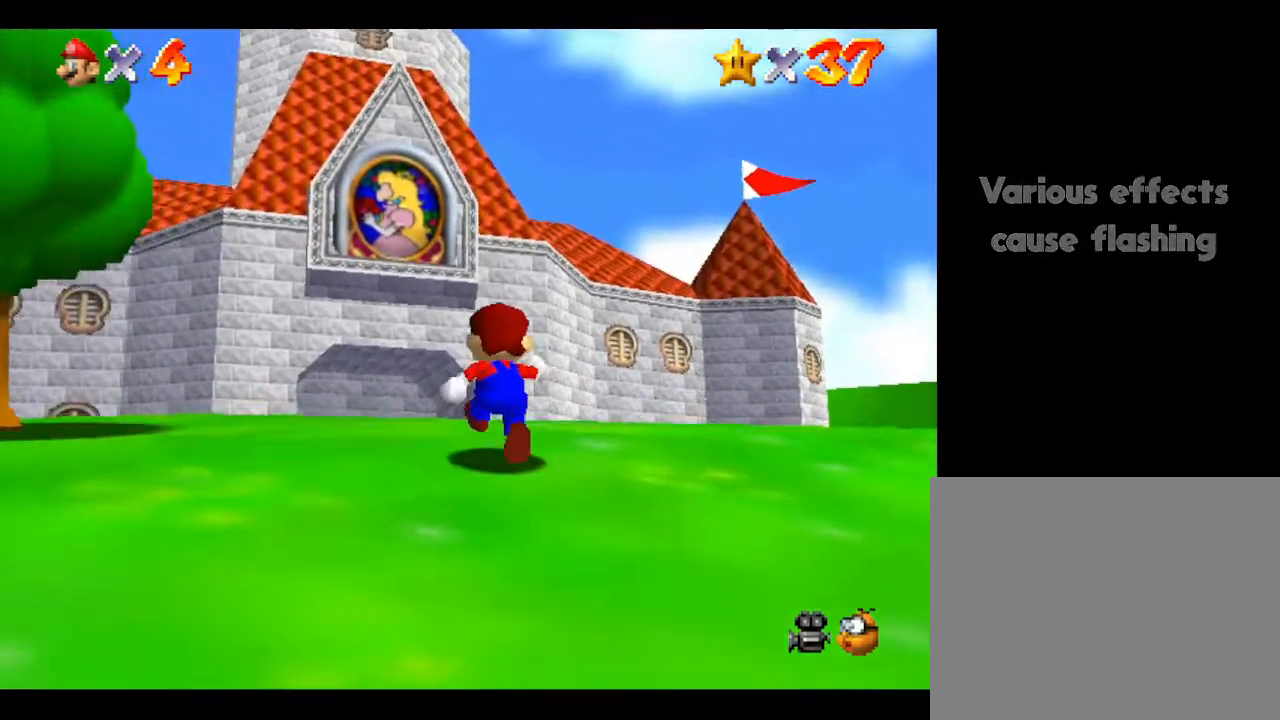
{"buttons": [], "left_stick": "up", "events": []}
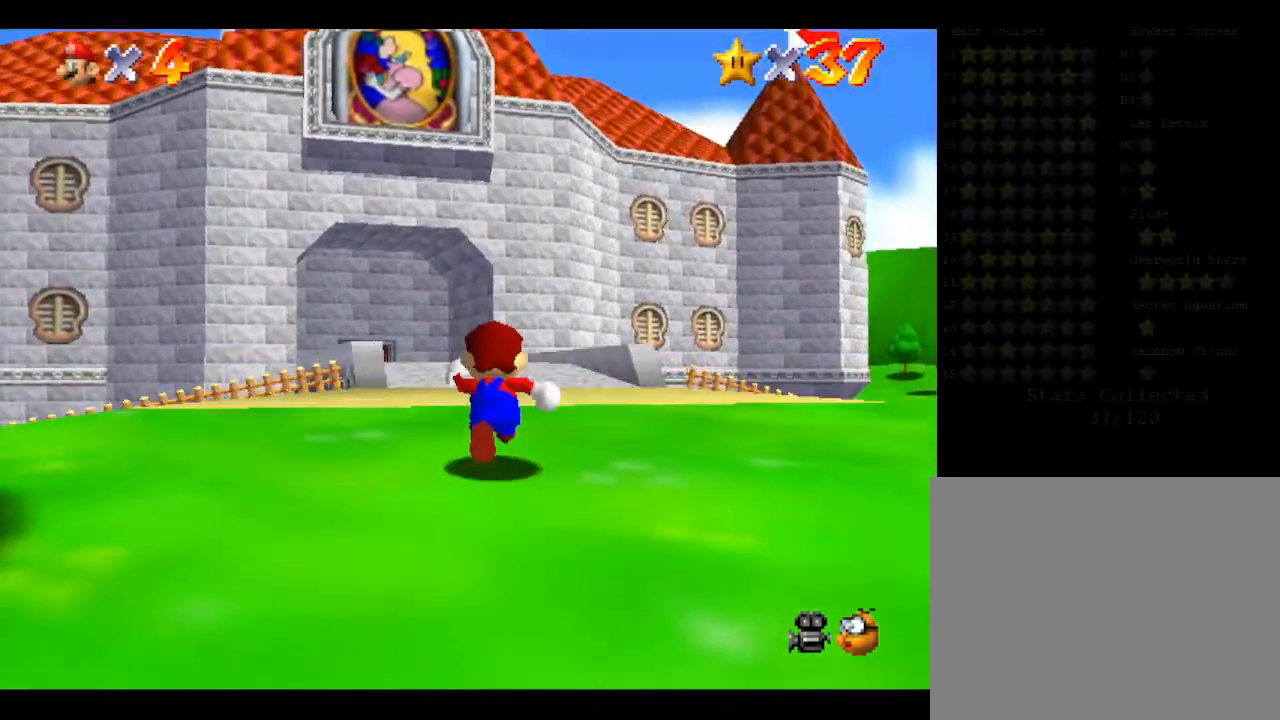
{"buttons": [], "left_stick": "up", "events": []}
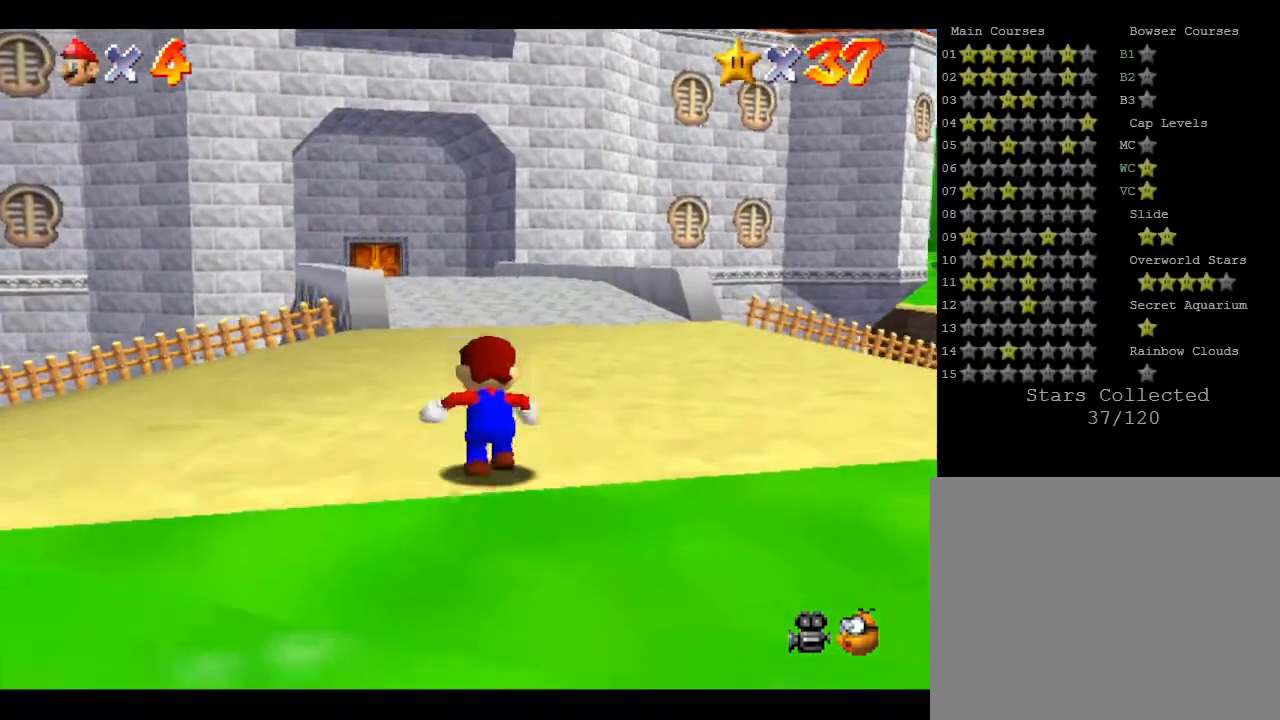
{"buttons": [], "left_stick": "up", "events": []}
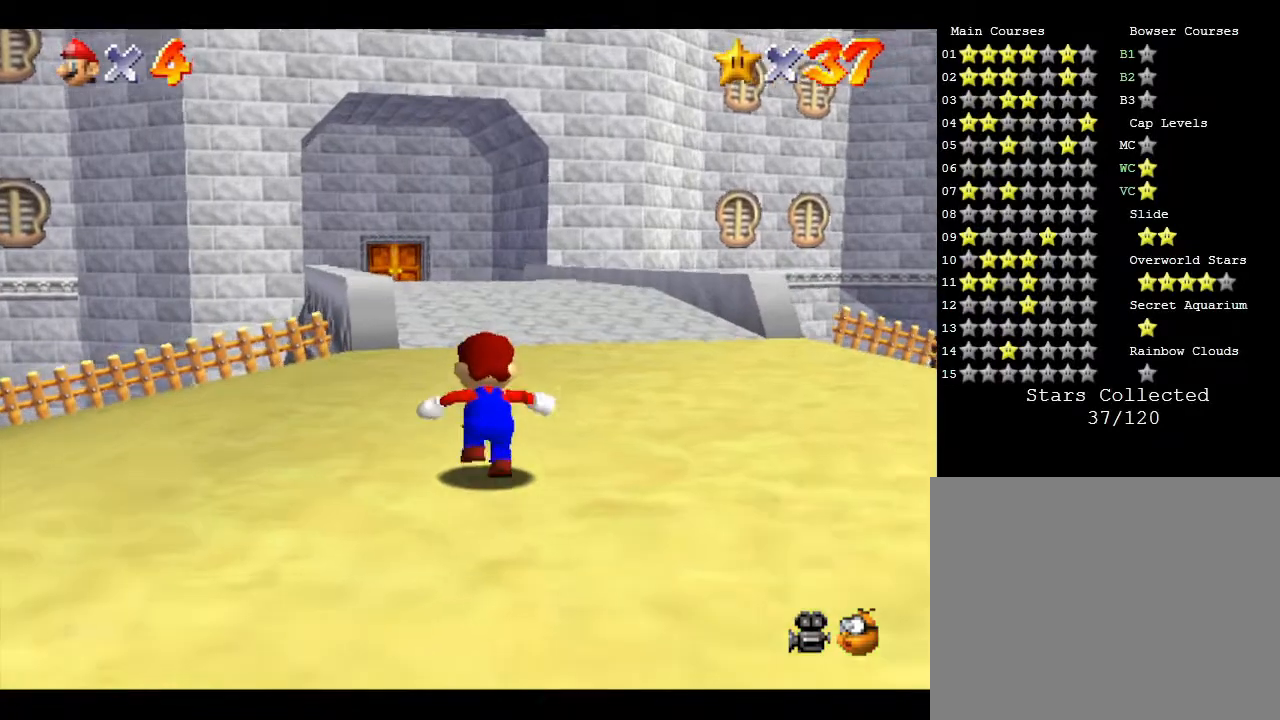
{"buttons": ["B"], "left_stick": "up", "events": [[500, "B", "down"]]}
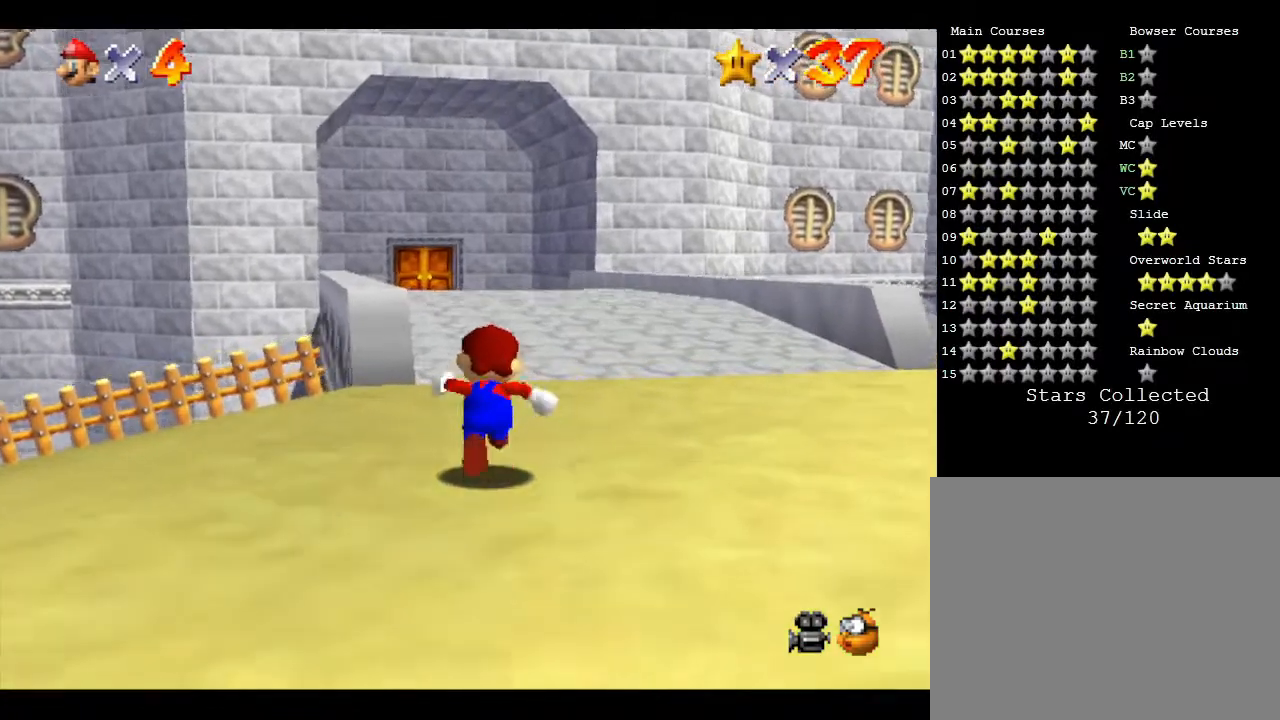
{"buttons": ["B"], "left_stick": "up", "events": [[283, "B", "up"], [367, "B", "down"]]}
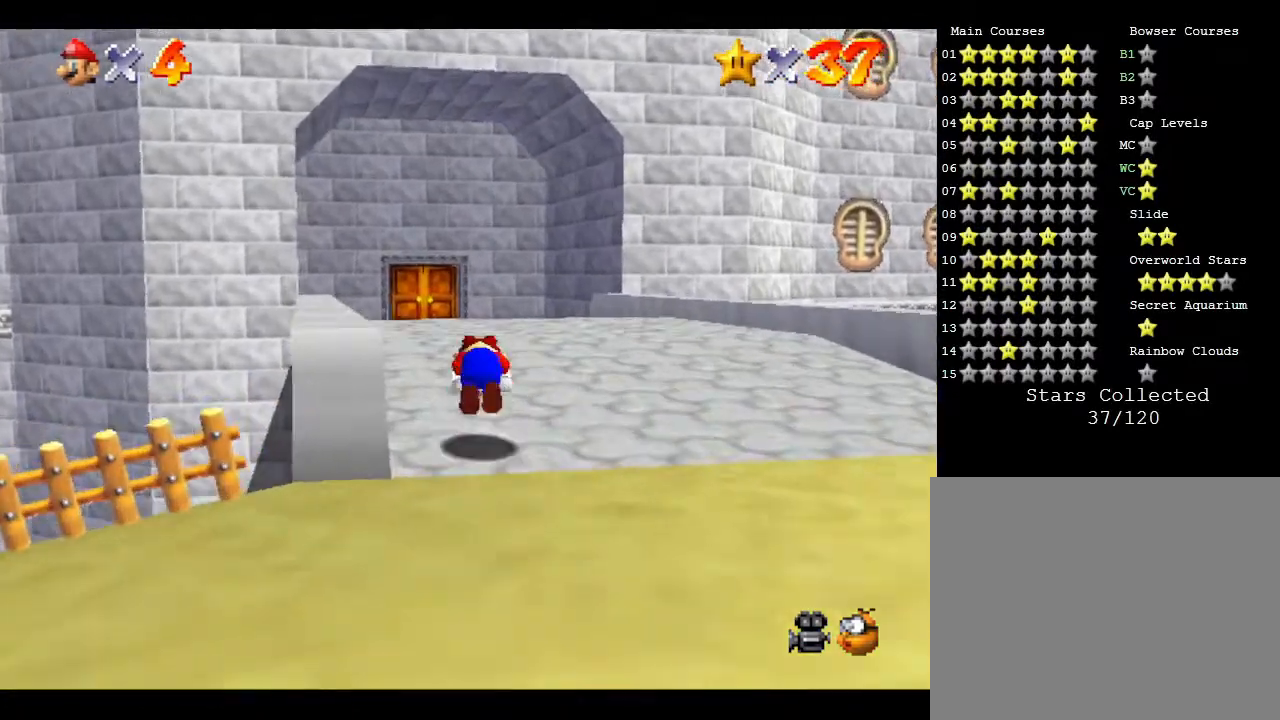
{"buttons": ["B"], "left_stick": "up", "events": [[183, "B", "up"], [483, "B", "down"]]}
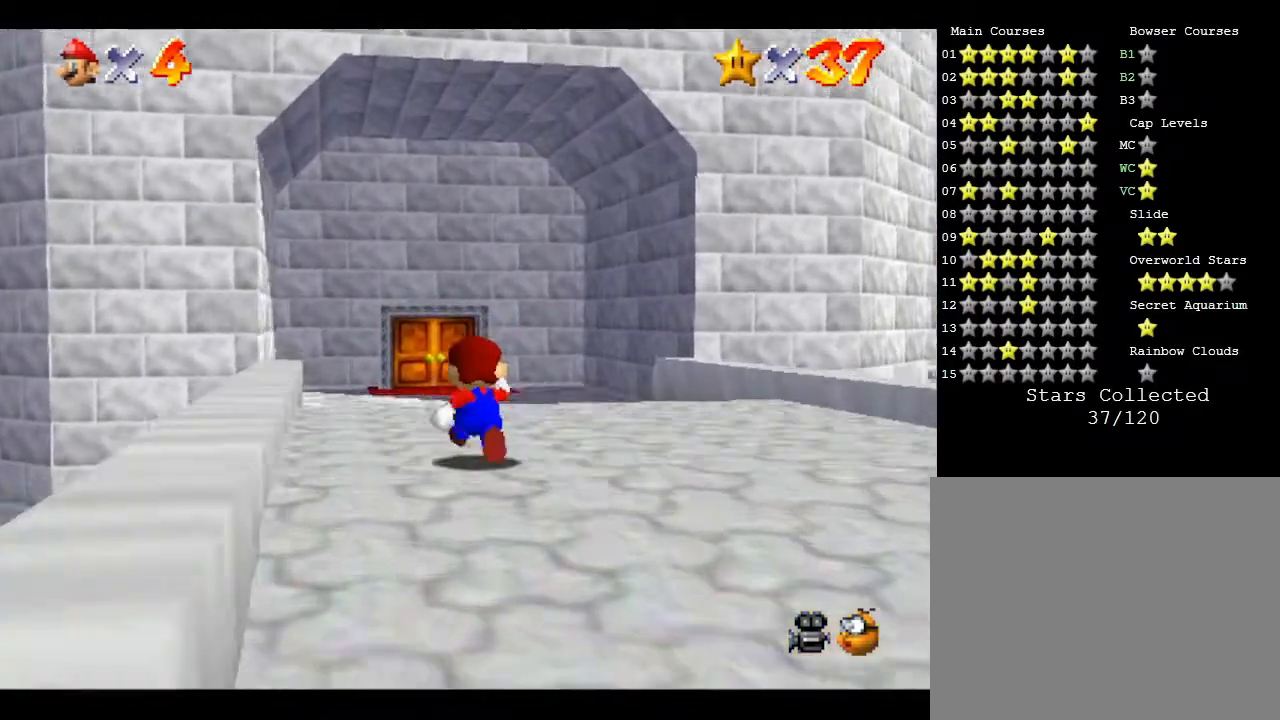
{"buttons": ["B"], "left_stick": "up", "events": [[267, "B", "up"], [450, "B", "down"]]}
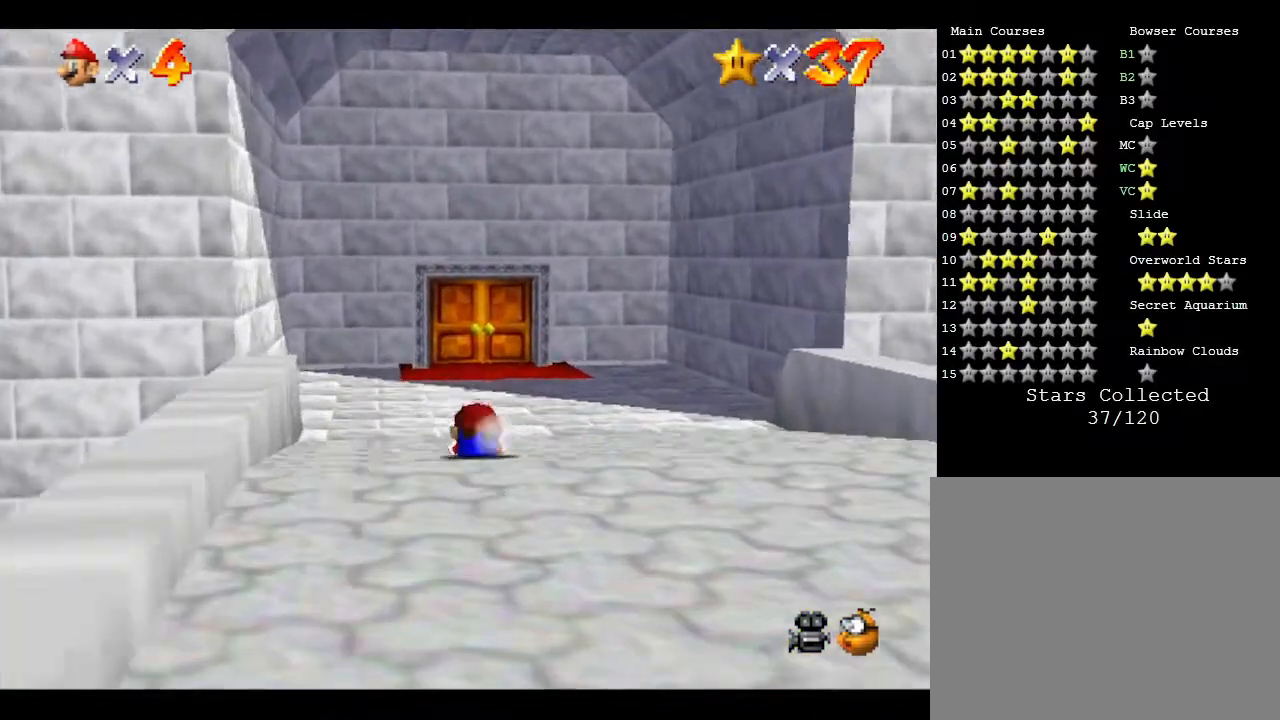
{"buttons": [], "left_stick": "up", "events": [[333, "B", "up"]]}
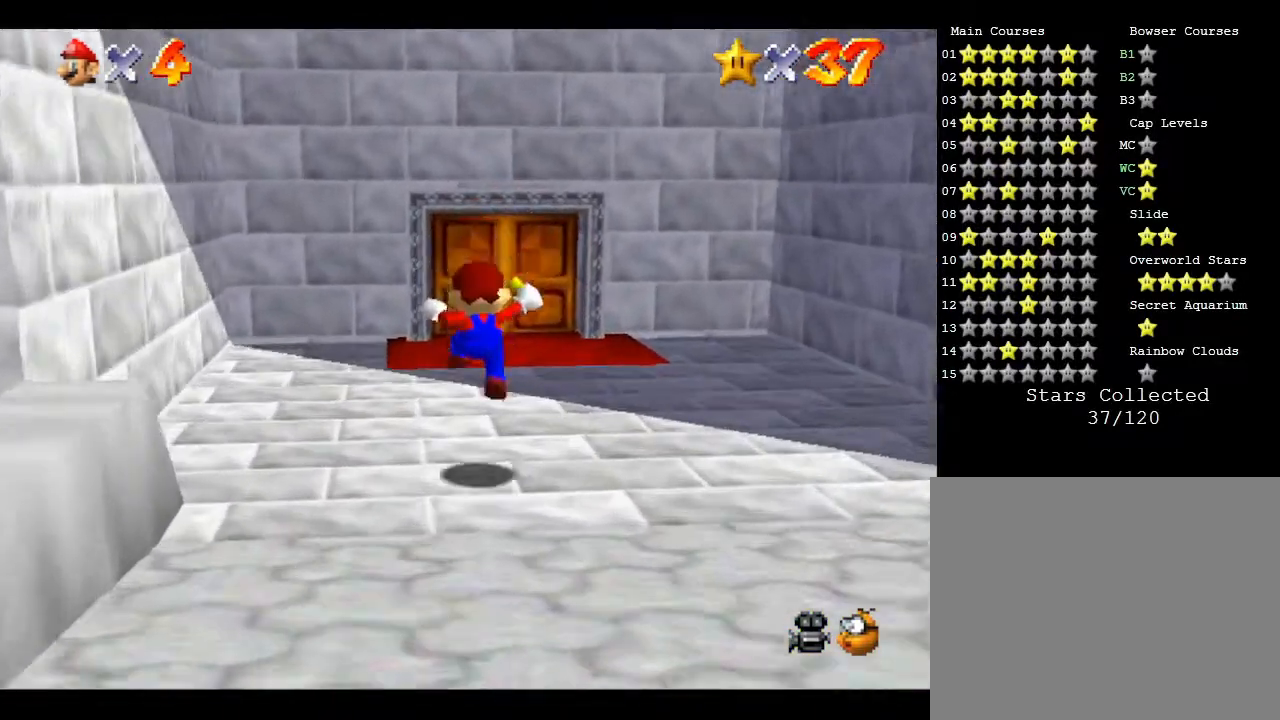
{"buttons": [], "left_stick": "up", "events": []}
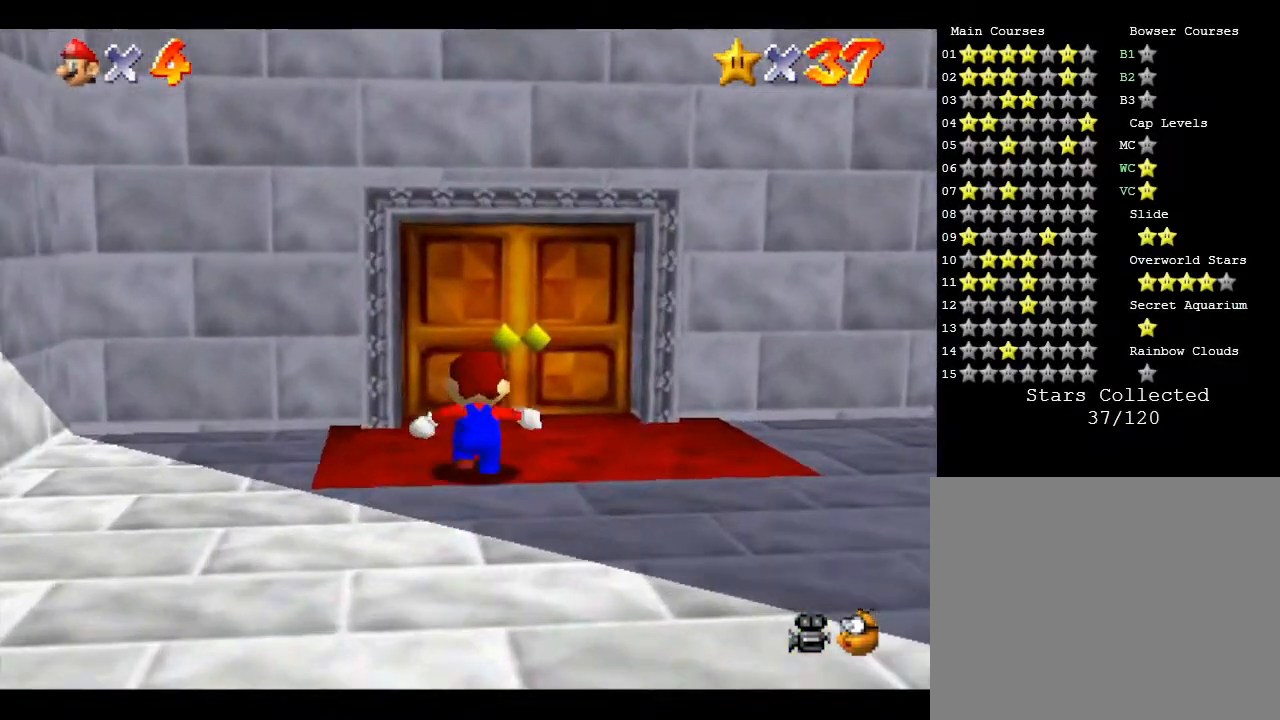
{"buttons": [], "left_stick": "up", "events": []}
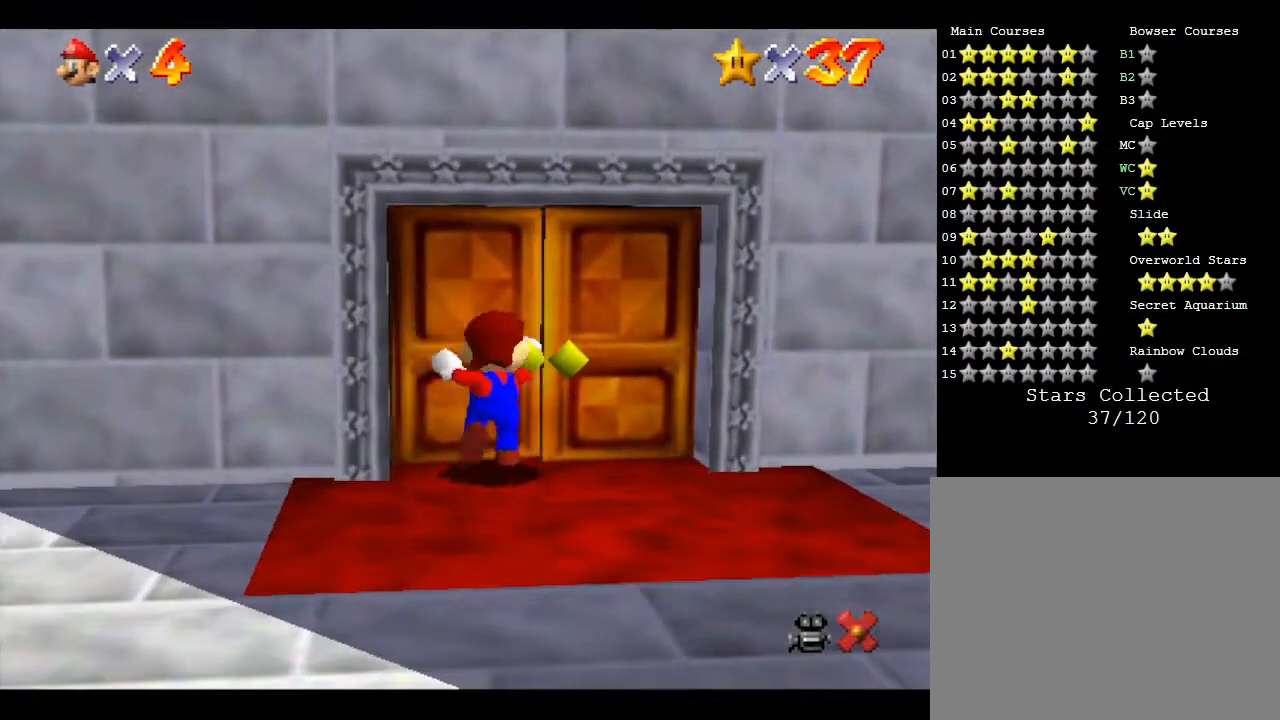
{"buttons": [], "left_stick": "center", "events": [[350, "left_stick", "center"]]}